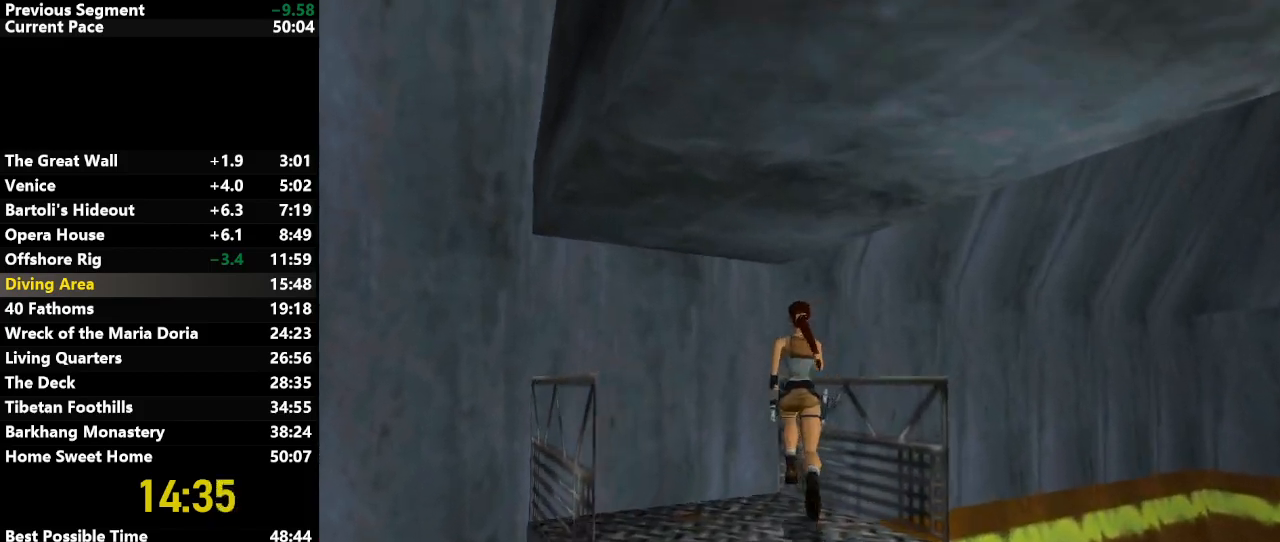
Gameplay with keyboard; each line is a JSON object with the keys held at the frame after it. "events" lists presses ("down") and releases ("up") of "action", "down", "draw", "escape", "f5", "f6", "flare", "jump", "l_med", "left", "look", "lstep", "right", "roll", "rstep", "s_med", "up" and "walk" between this image and that frame as [ms after this image, input, new state], when the widget could be followed in between. No other keys are recorded. Mouse input is not recorded. Key names are as the overlay labels them; some are game actions (e.g. jump) rather than physical keys.
{"keys": [], "events": [[33, "left", "up"], [267, "down", "down"], [417, "down", "up"], [417, "up", "up"]]}
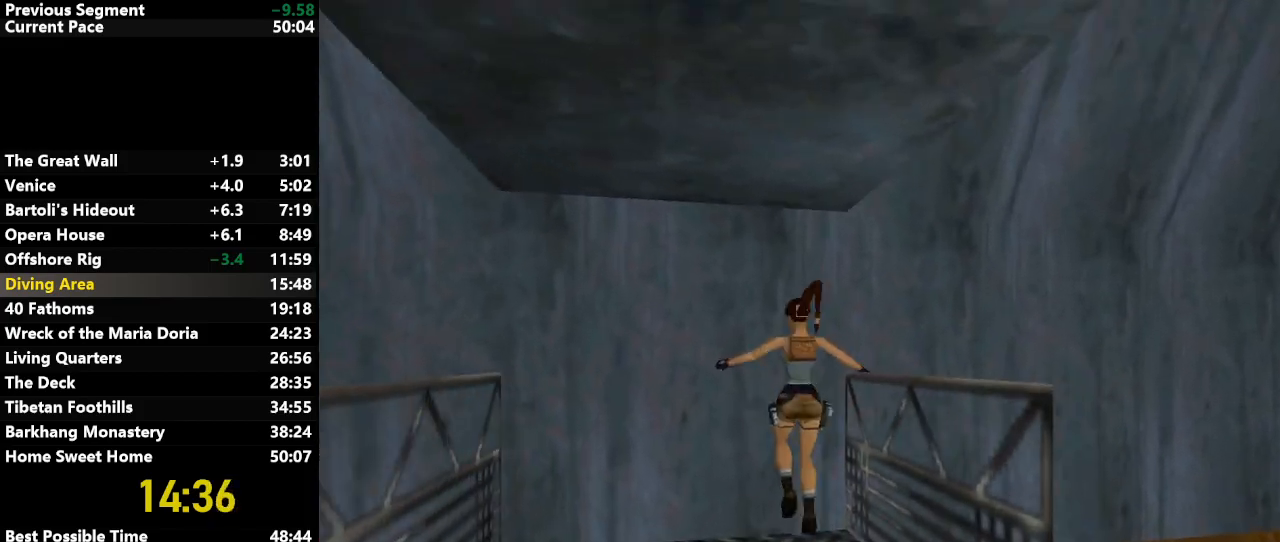
{"keys": ["down", "jump"], "events": [[133, "jump", "down"], [283, "down", "down"]]}
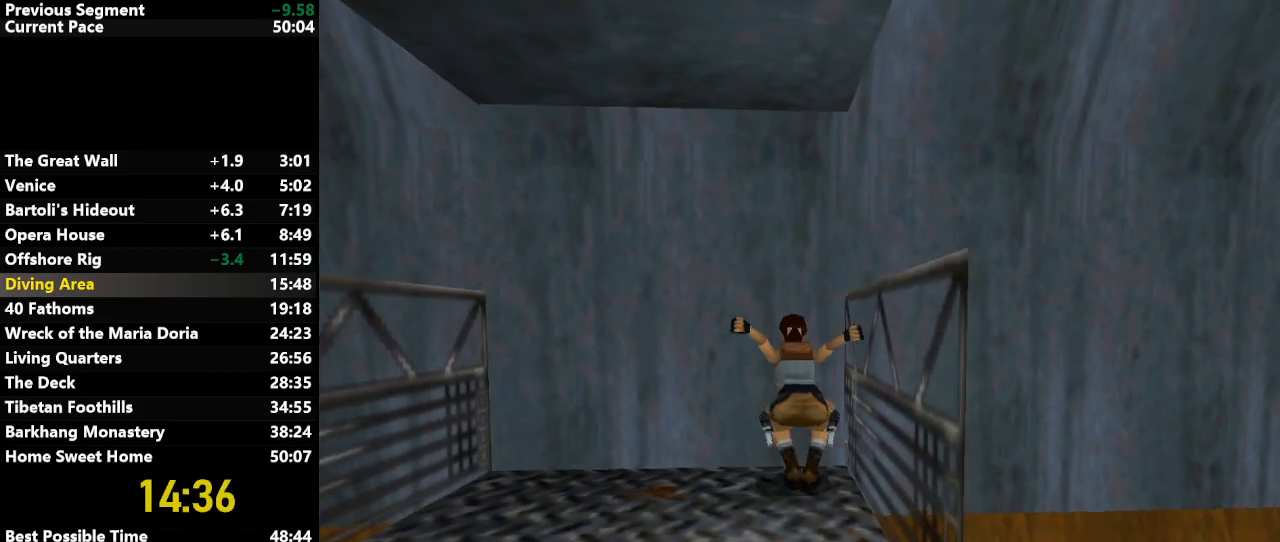
{"keys": ["roll"], "events": [[117, "down", "up"], [167, "jump", "up"], [433, "roll", "down"]]}
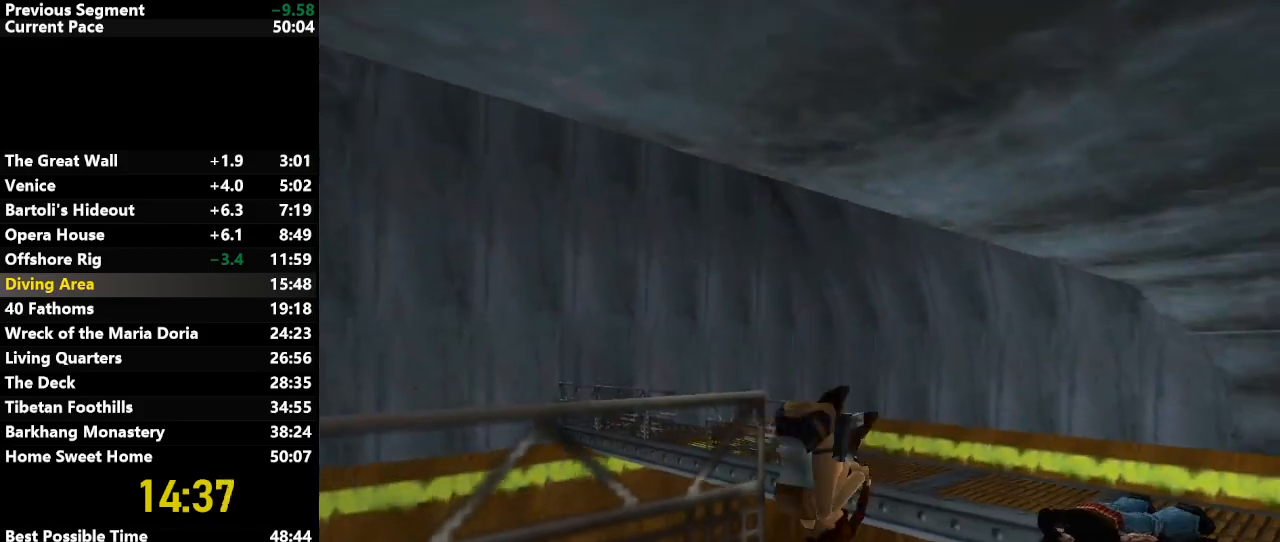
{"keys": [], "events": [[333, "roll", "up"]]}
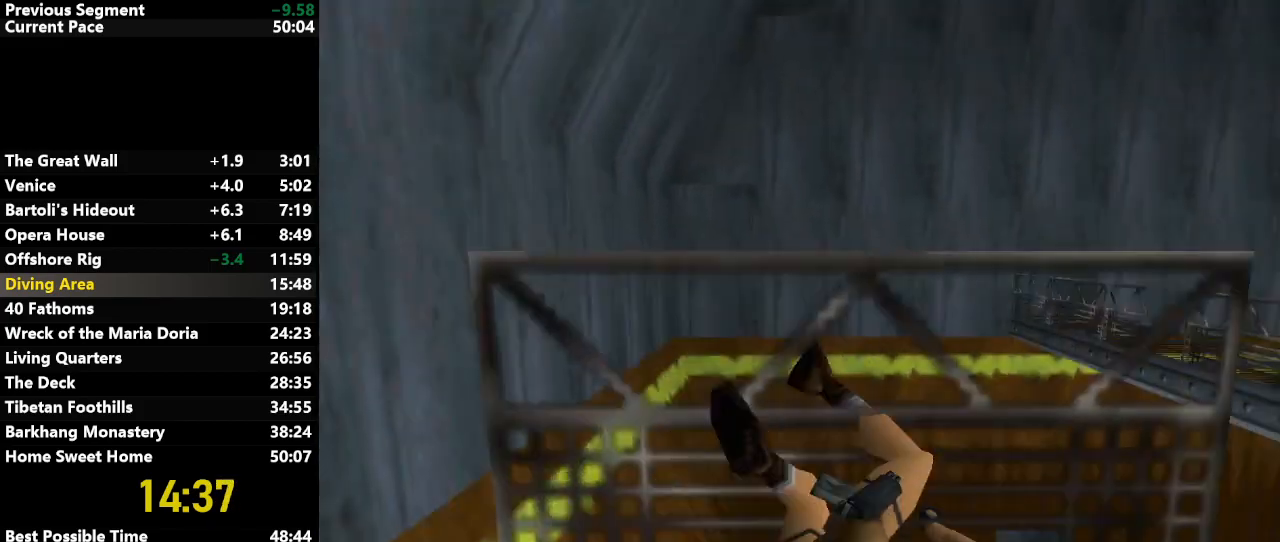
{"keys": [], "events": []}
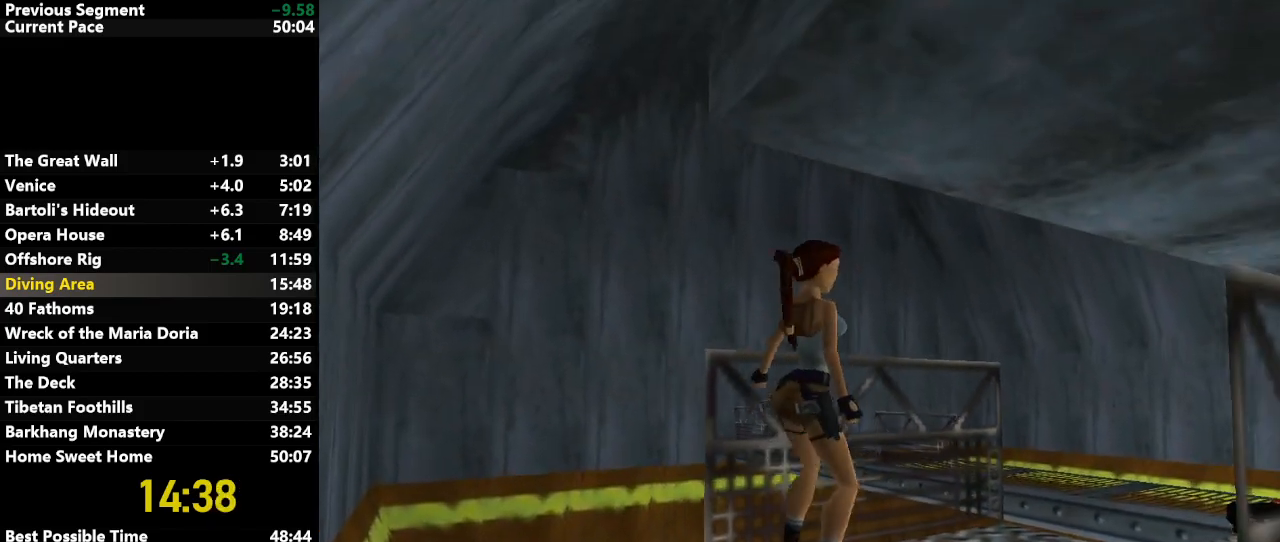
{"keys": [], "events": [[300, "lstep", "down"], [400, "lstep", "up"]]}
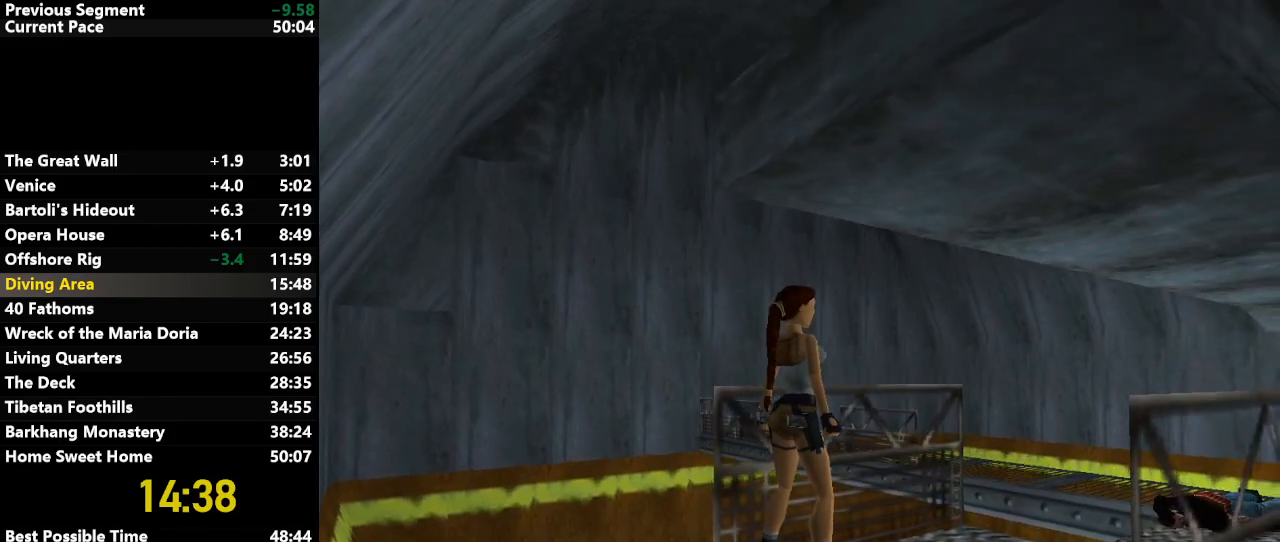
{"keys": [], "events": [[33, "rstep", "down"], [133, "rstep", "up"]]}
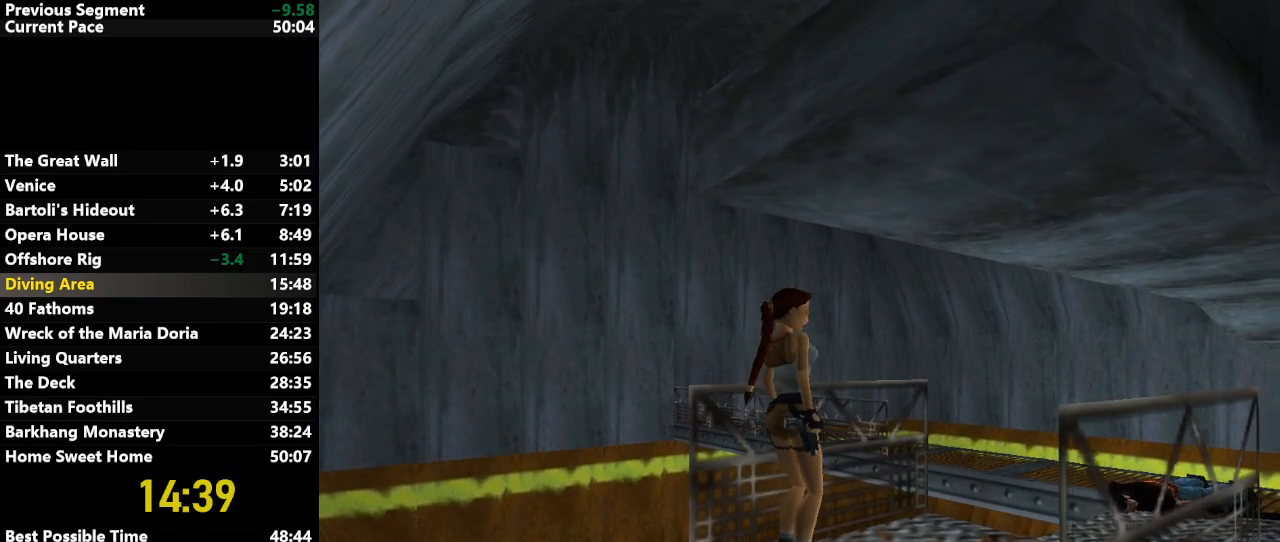
{"keys": ["look"], "events": [[183, "look", "down"]]}
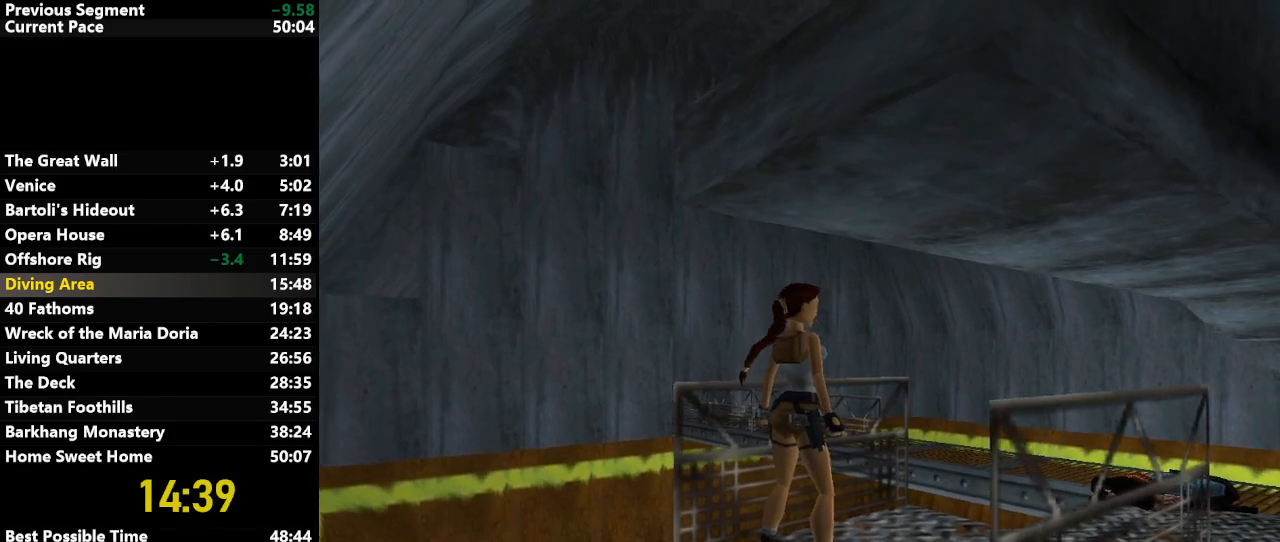
{"keys": ["right", "up"], "events": [[250, "right", "down"], [250, "up", "down"], [350, "look", "up"]]}
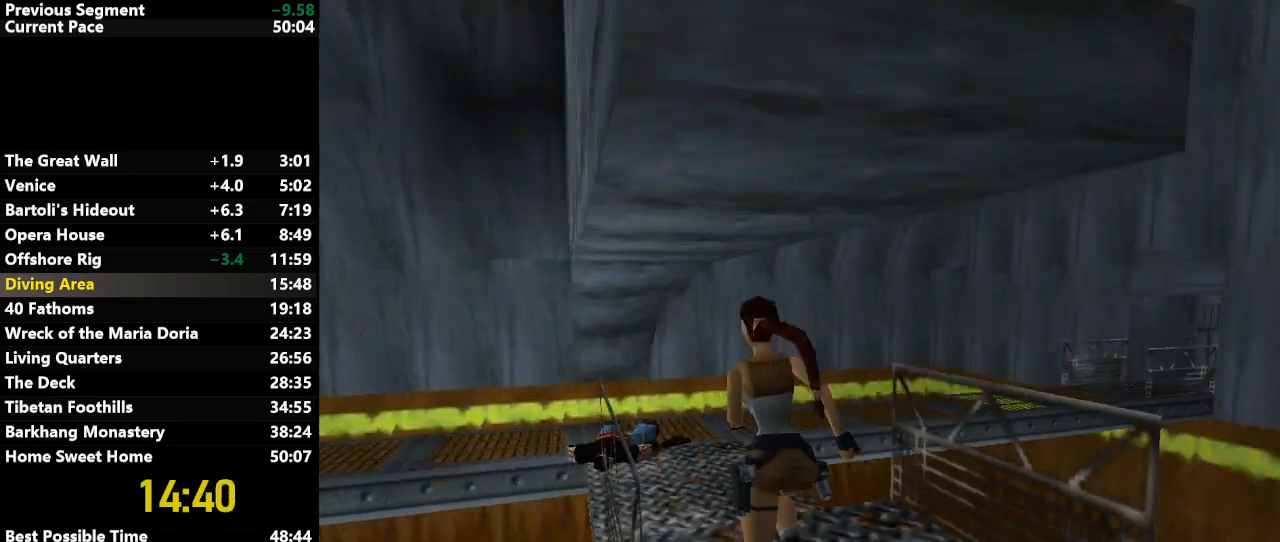
{"keys": ["jump", "right", "up"], "events": [[50, "jump", "down"]]}
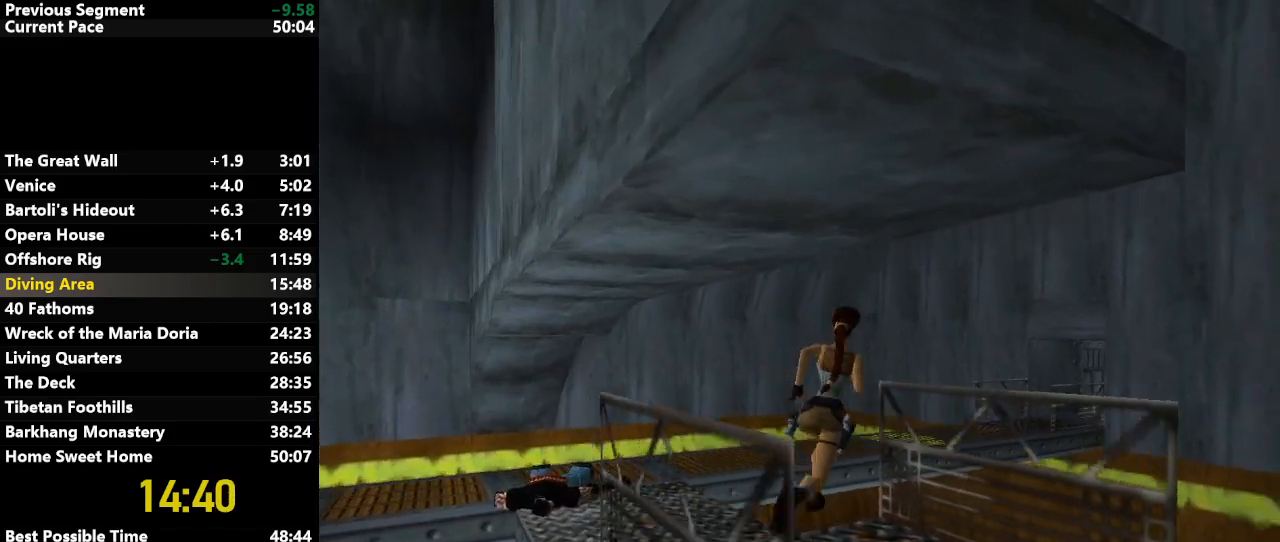
{"keys": ["right", "up"], "events": [[200, "jump", "up"]]}
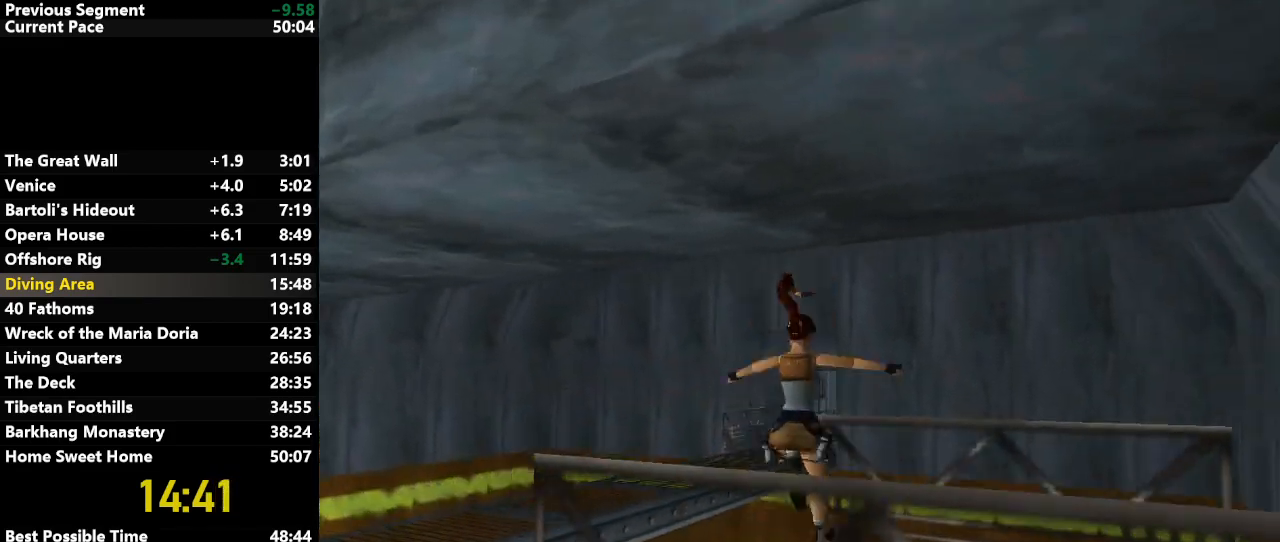
{"keys": ["right", "up"], "events": []}
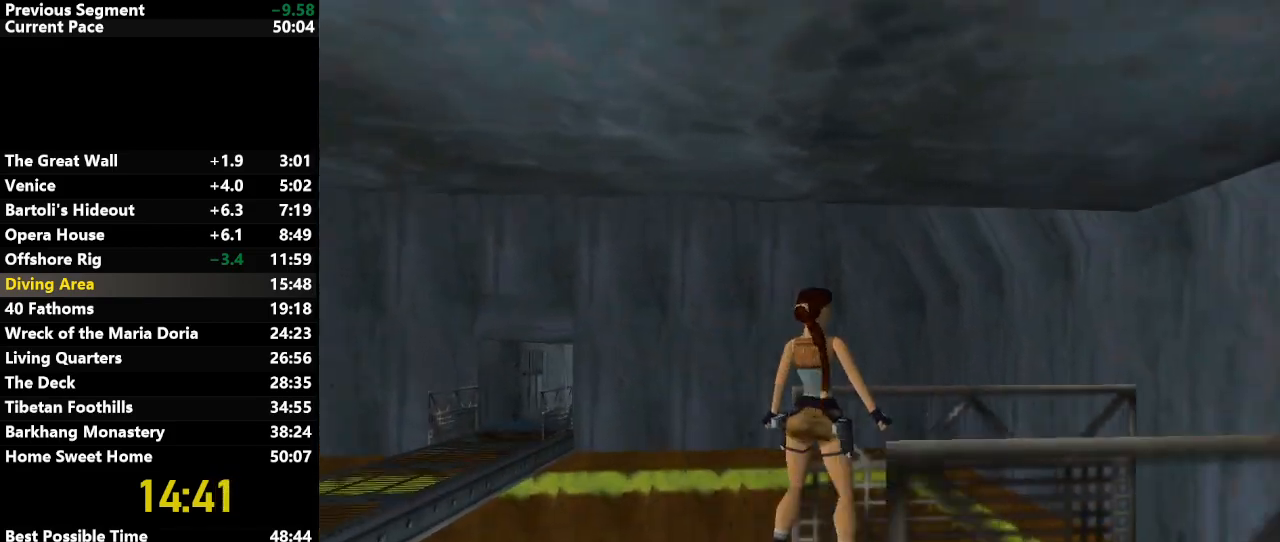
{"keys": ["right", "up"], "events": []}
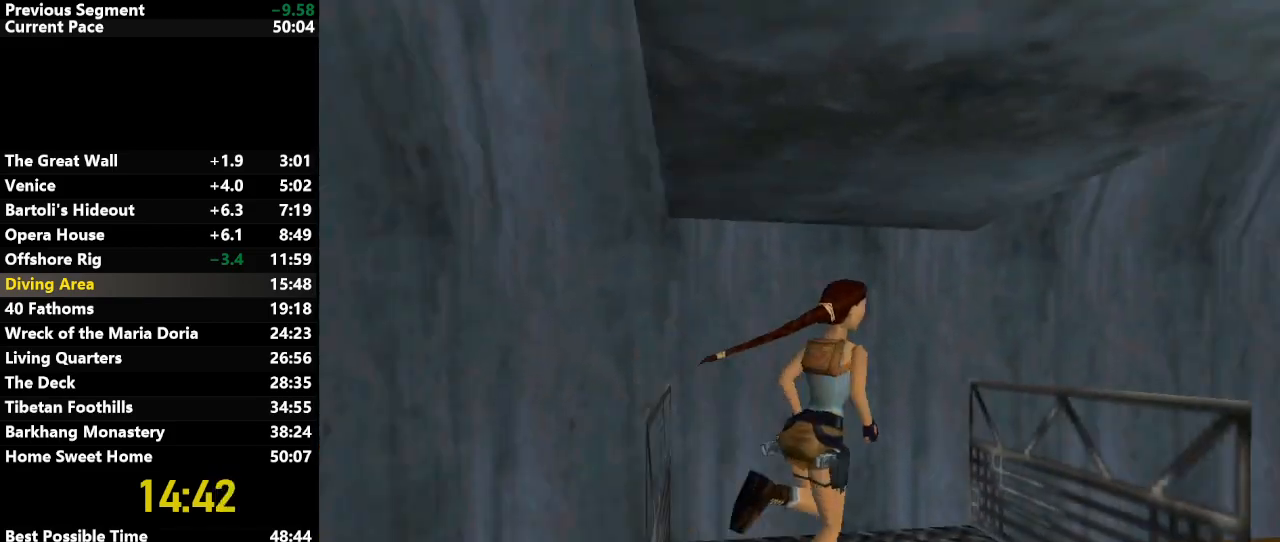
{"keys": ["left", "up"], "events": [[183, "right", "up"], [233, "left", "down"]]}
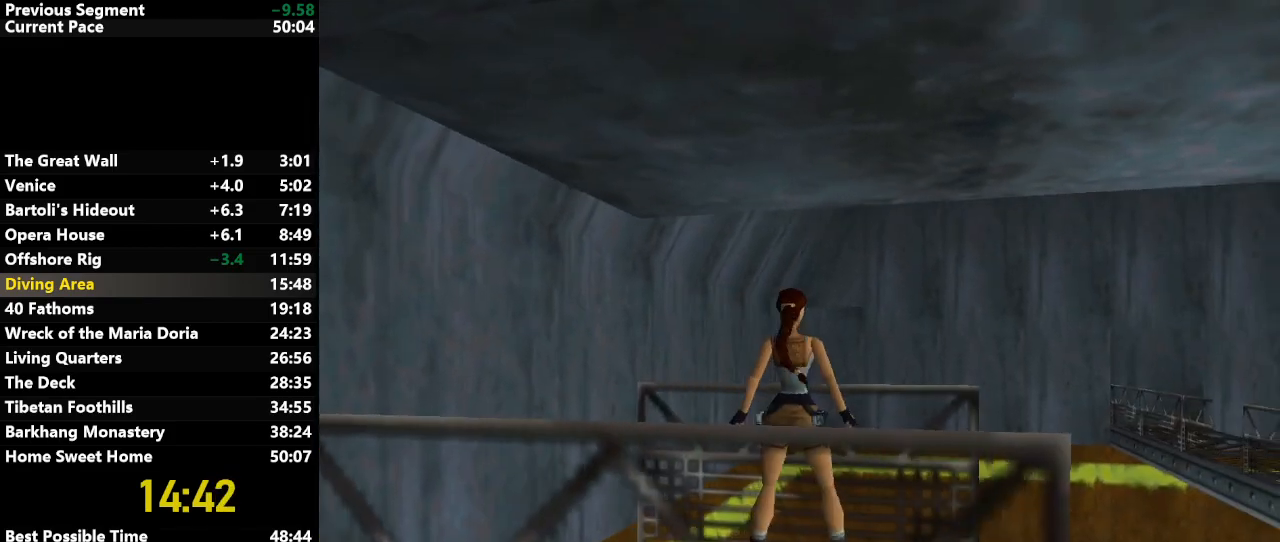
{"keys": ["left", "up"], "events": []}
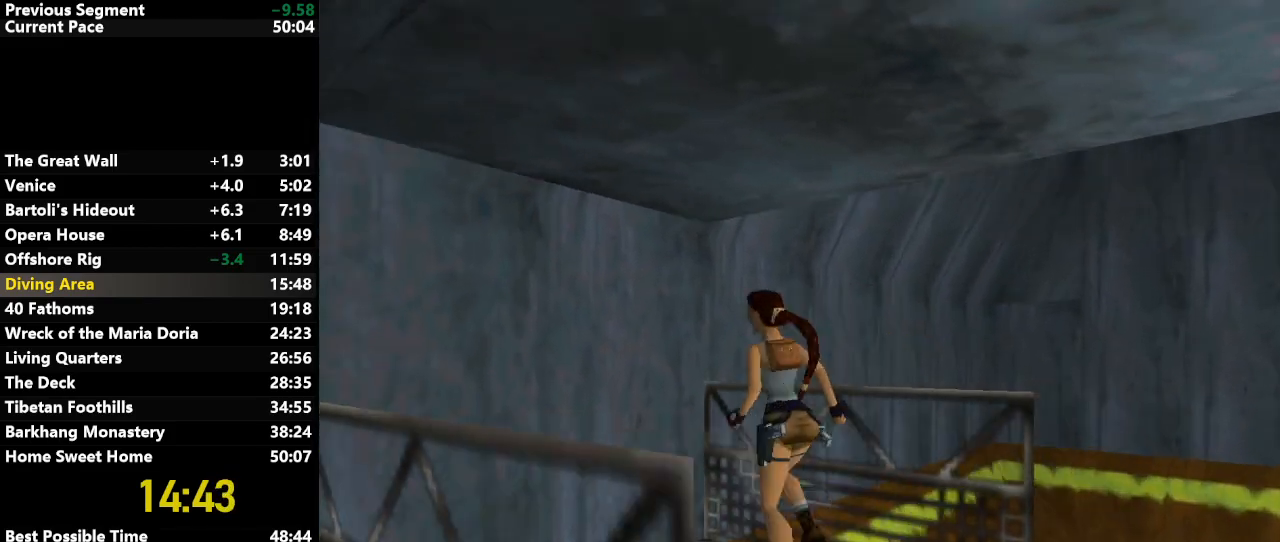
{"keys": ["left", "up"], "events": []}
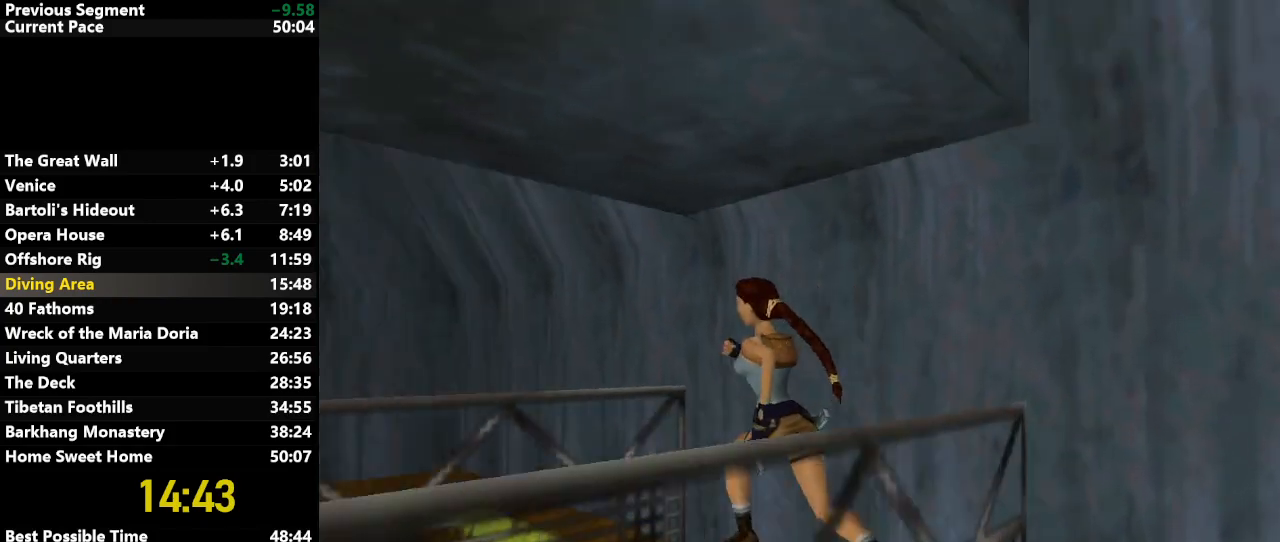
{"keys": ["draw", "left", "up"], "events": [[283, "draw", "down"], [283, "jump", "down"], [383, "jump", "up"]]}
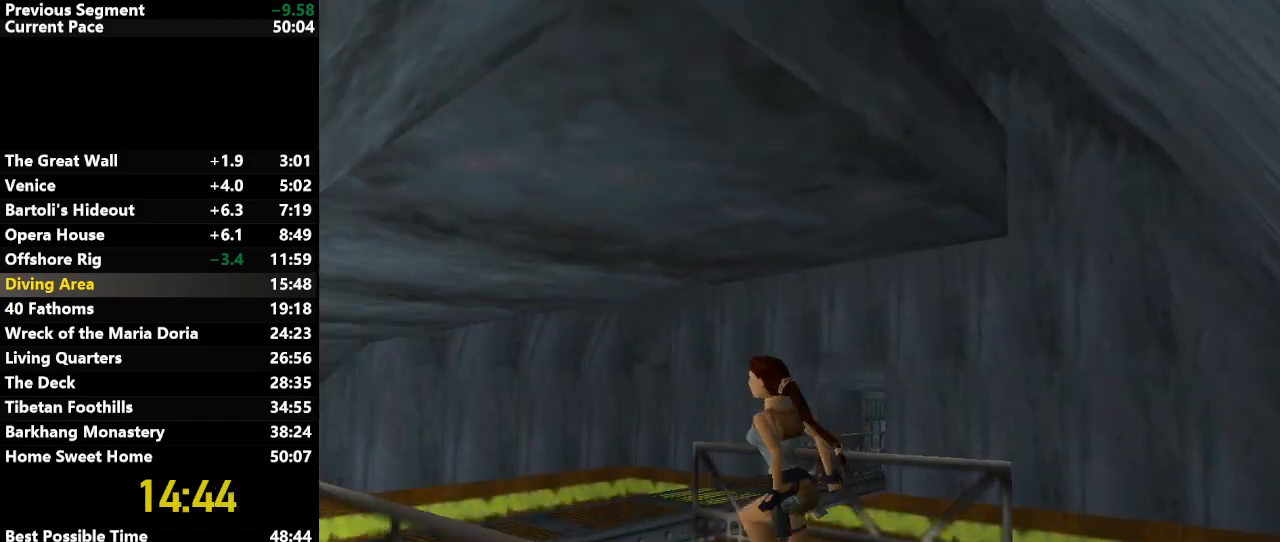
{"keys": ["draw", "up"], "events": [[200, "left", "up"]]}
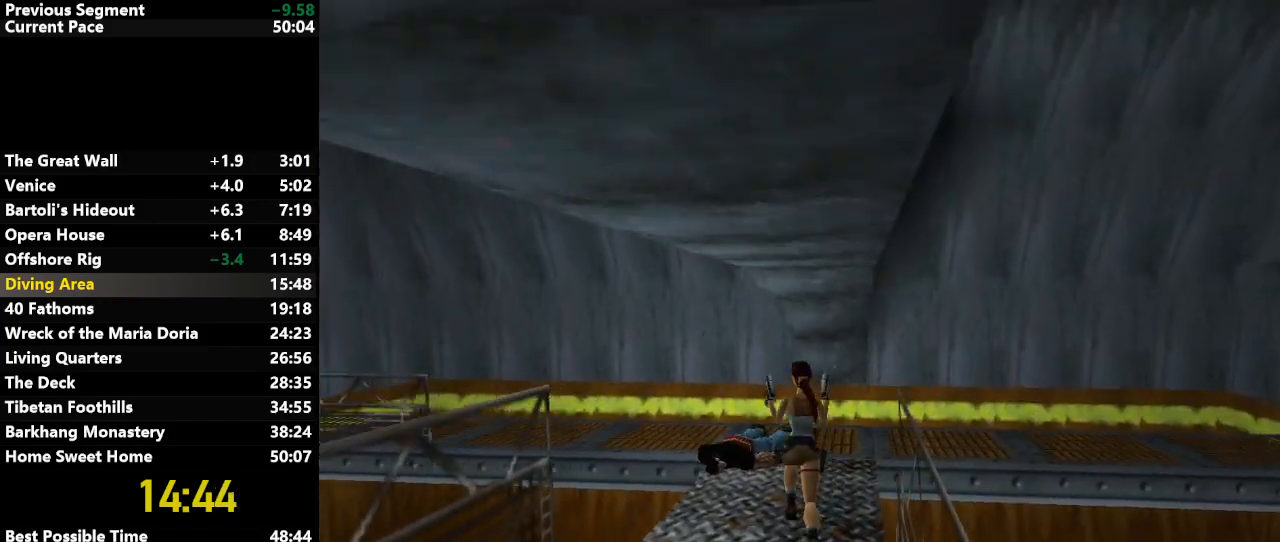
{"keys": ["draw", "right", "up"], "events": [[33, "right", "down"]]}
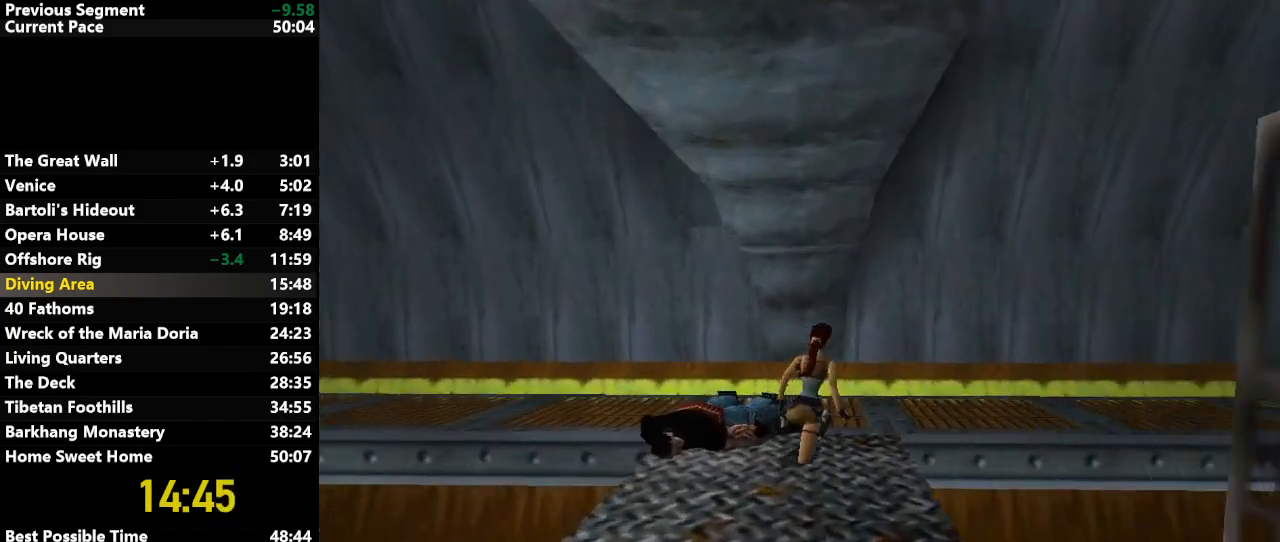
{"keys": ["draw", "up"], "events": [[433, "right", "up"]]}
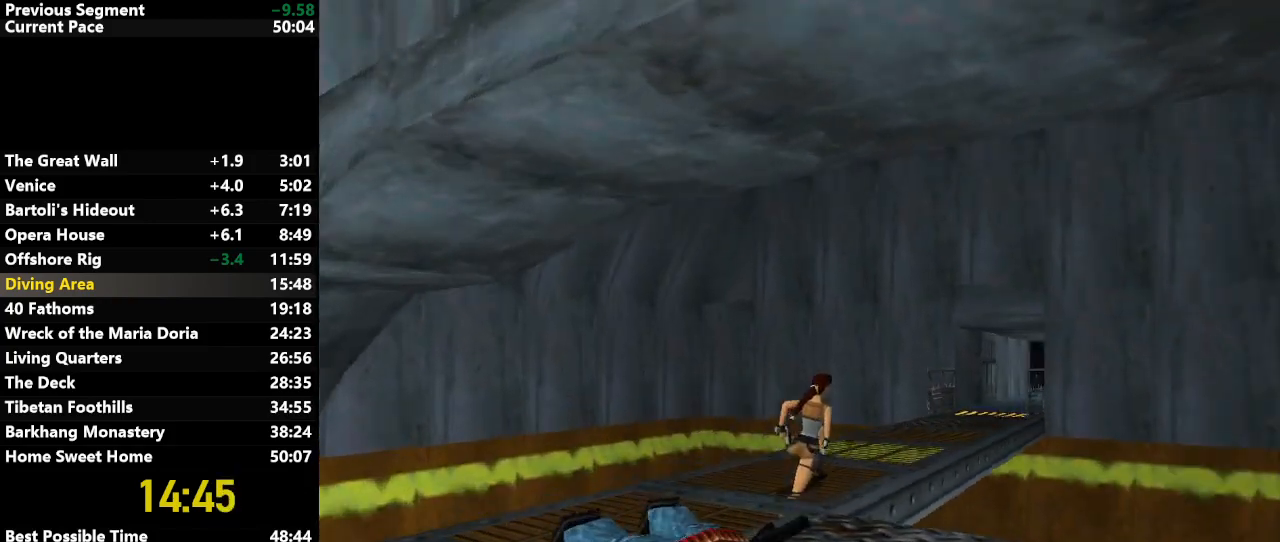
{"keys": ["draw", "up"], "events": [[167, "left", "down"], [350, "left", "up"]]}
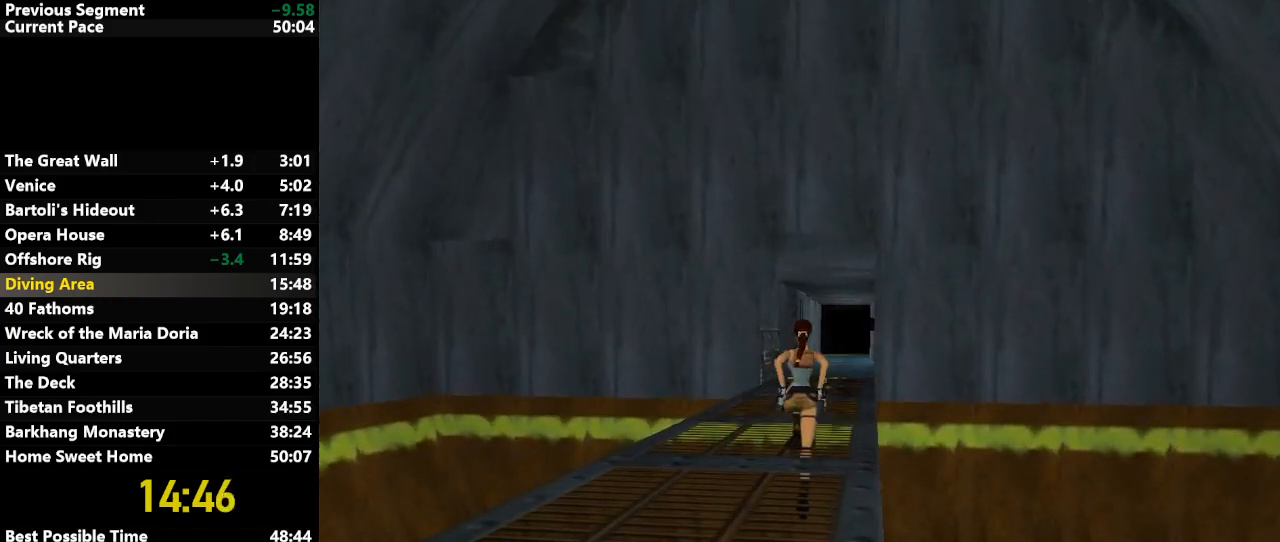
{"keys": ["up"], "events": [[33, "draw", "up"], [217, "right", "down"], [317, "right", "up"]]}
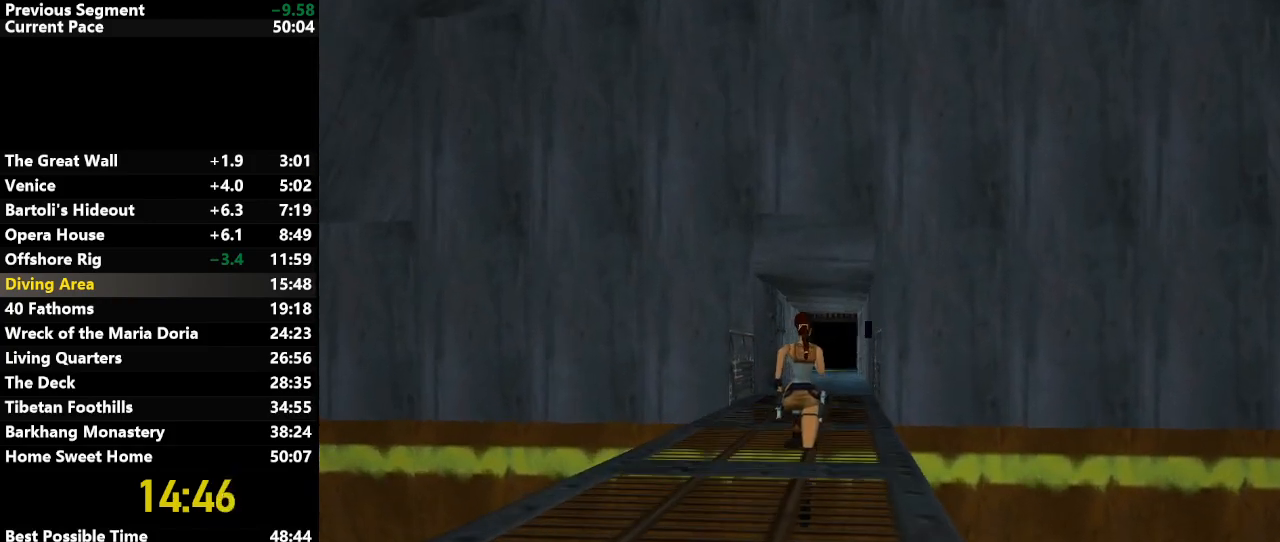
{"keys": ["up"], "events": []}
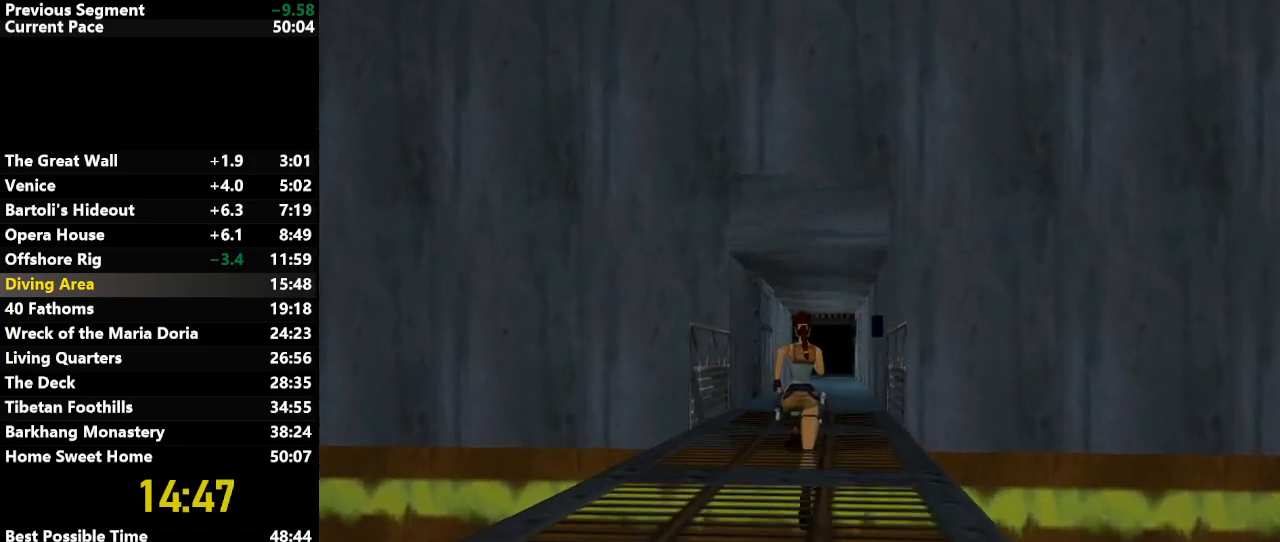
{"keys": ["up"], "events": []}
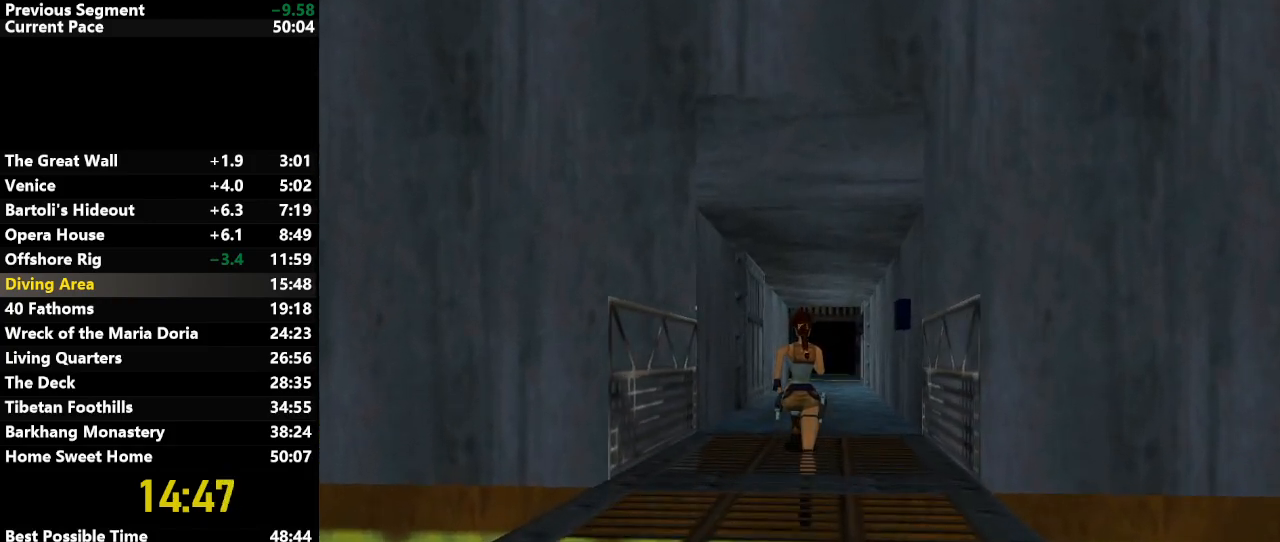
{"keys": ["up"], "events": [[33, "right", "down"], [133, "right", "up"]]}
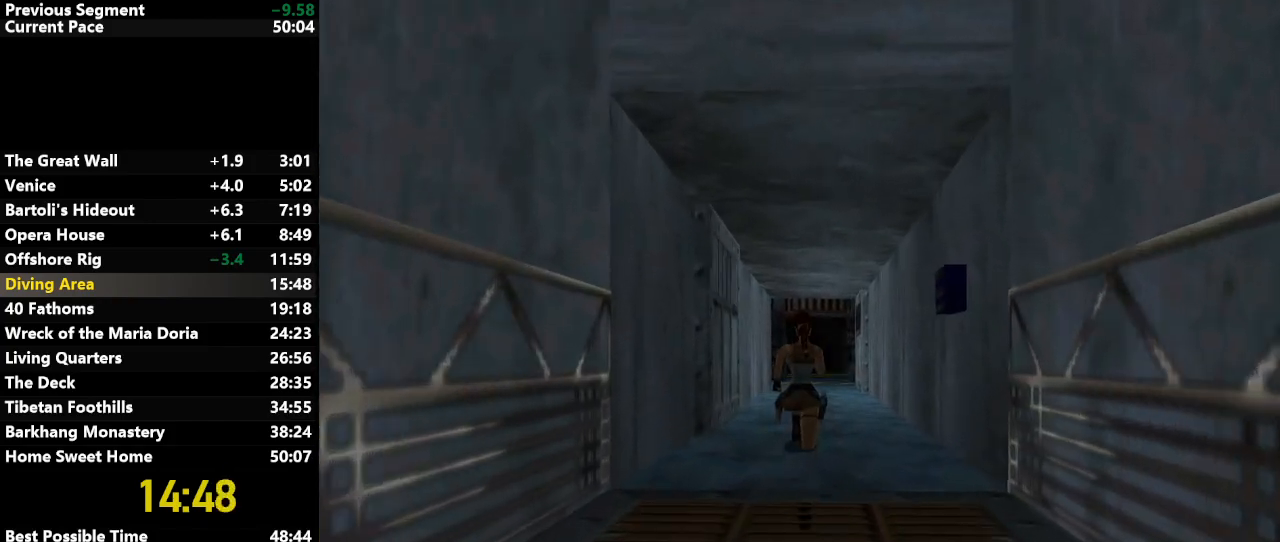
{"keys": ["up"], "events": [[383, "right", "down"], [483, "right", "up"]]}
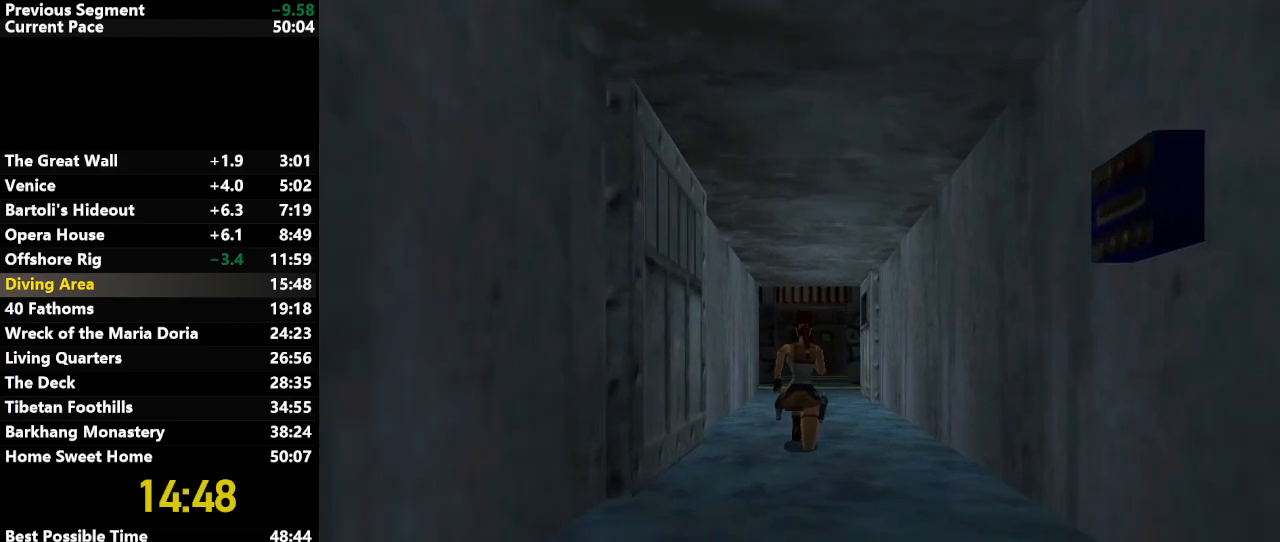
{"keys": ["up"], "events": [[117, "right", "down"], [217, "right", "up"]]}
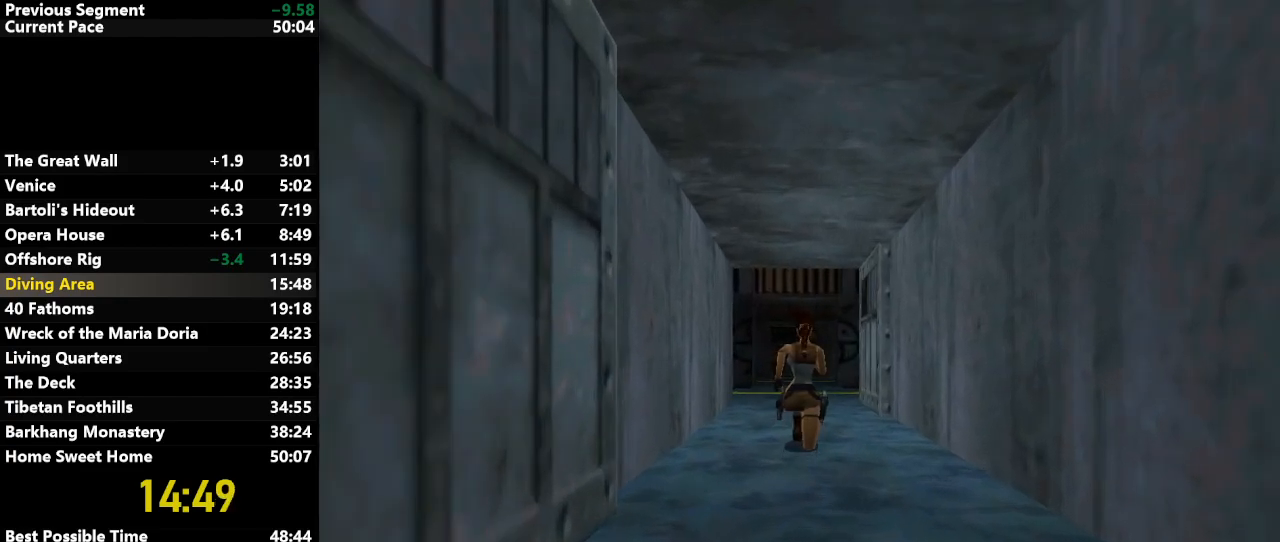
{"keys": ["right", "up"], "events": [[33, "right", "down"]]}
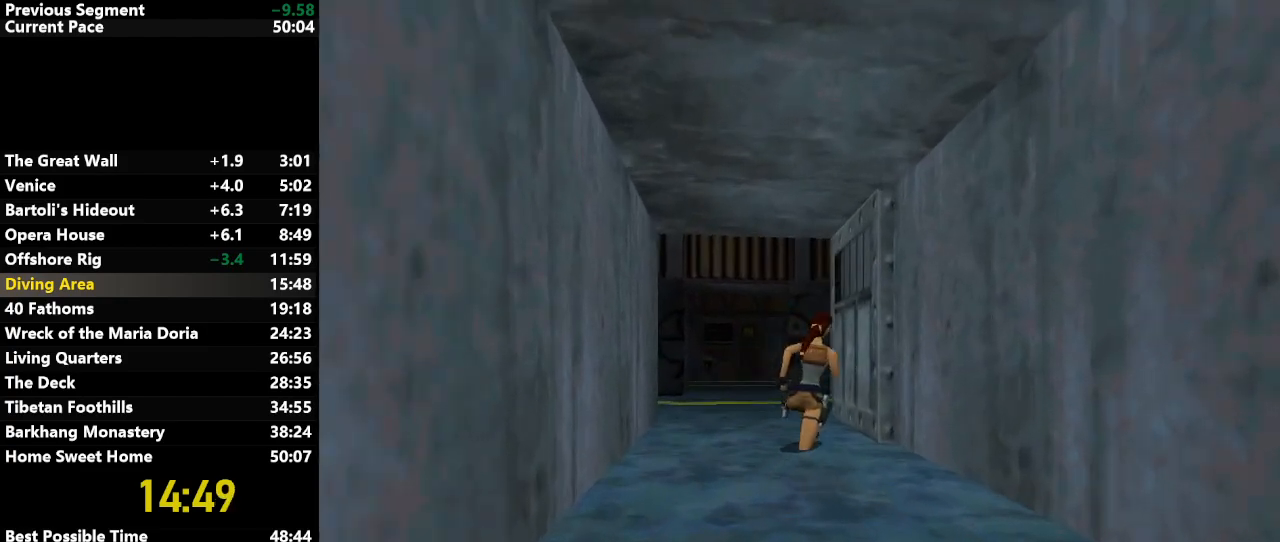
{"keys": ["left", "up"], "events": [[383, "left", "down"], [433, "right", "up"]]}
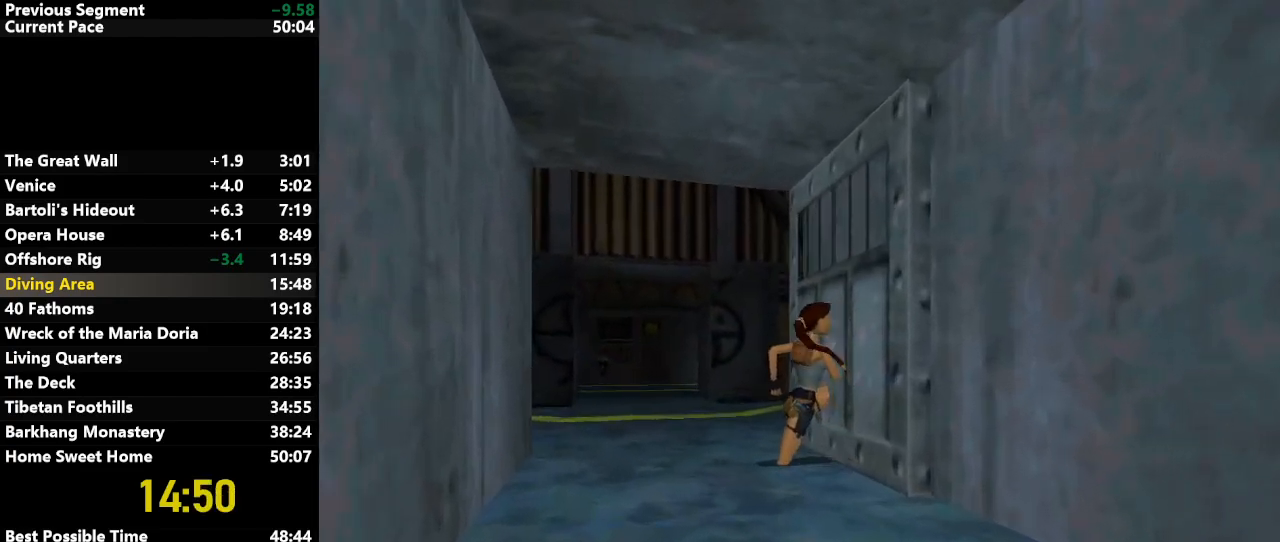
{"keys": ["left", "up"], "events": []}